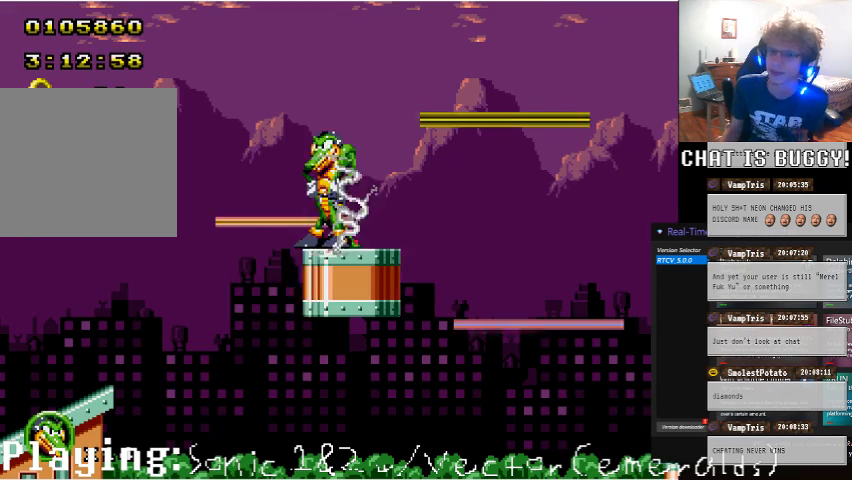
Gameplay with a controller (Xbox layout); each line is a JSON object with the inputs held at the frame after it (dt_ms = milliseconds from this image to that frame). "events" lists button and stick changes between this image and that frame as [ms after this image, input, new state], when the widget could be followed in between. Not read: L1 L2 L3 R1 R2 R3.
{"dt_ms": 500, "buttons": ["DPAD_RIGHT"], "left_stick": "center", "right_stick": "center", "events": [[450, "DPAD_RIGHT", "down"]]}
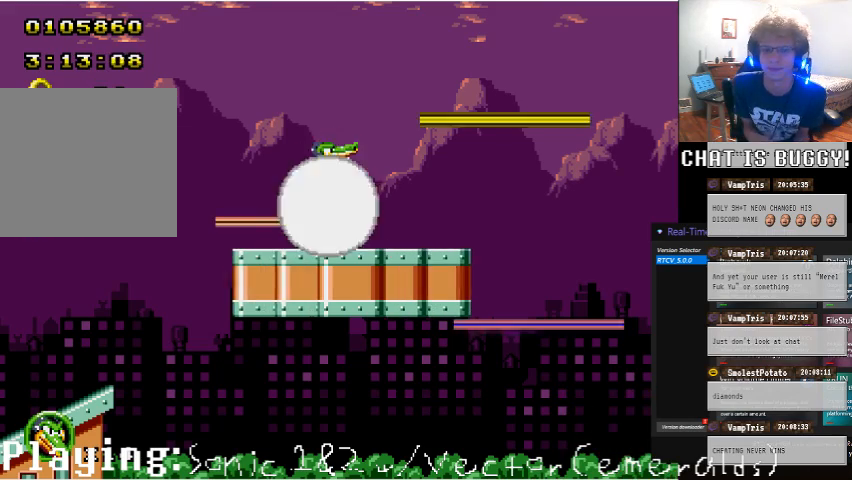
{"dt_ms": 500, "buttons": ["DPAD_RIGHT"], "left_stick": "center", "right_stick": "center", "events": []}
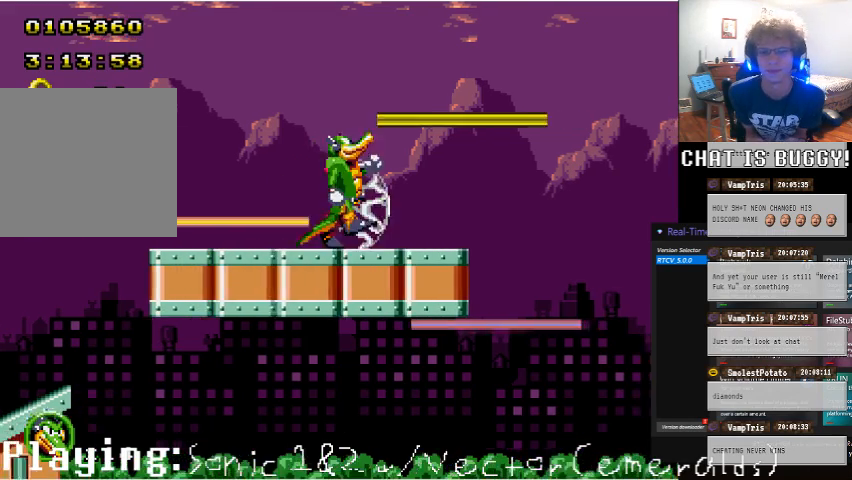
{"dt_ms": 500, "buttons": [], "left_stick": "center", "right_stick": "center", "events": [[250, "A", "down"], [400, "A", "up"], [400, "DPAD_RIGHT", "up"]]}
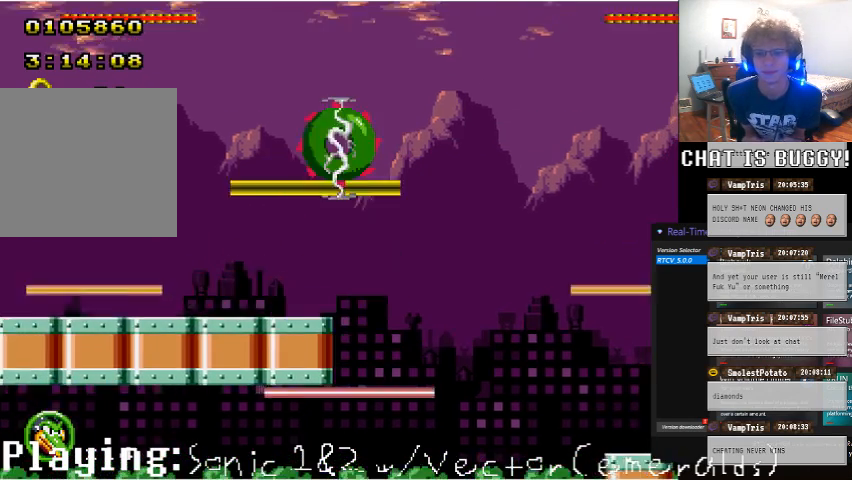
{"dt_ms": 500, "buttons": [], "left_stick": "center", "right_stick": "center", "events": []}
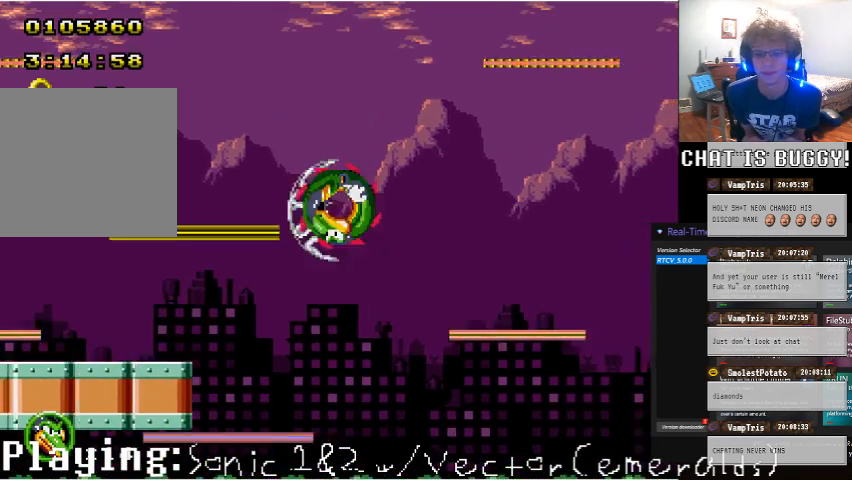
{"dt_ms": 500, "buttons": [], "left_stick": "center", "right_stick": "center", "events": [[400, "DPAD_LEFT", "down"], [500, "DPAD_LEFT", "up"]]}
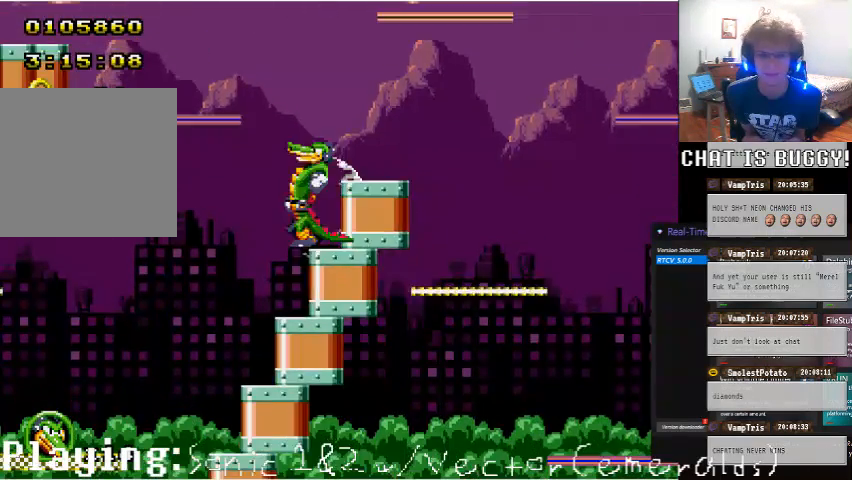
{"dt_ms": 500, "buttons": [], "left_stick": "center", "right_stick": "center", "events": [[250, "A", "down"], [250, "DPAD_RIGHT", "down"], [500, "A", "up"], [500, "DPAD_RIGHT", "up"]]}
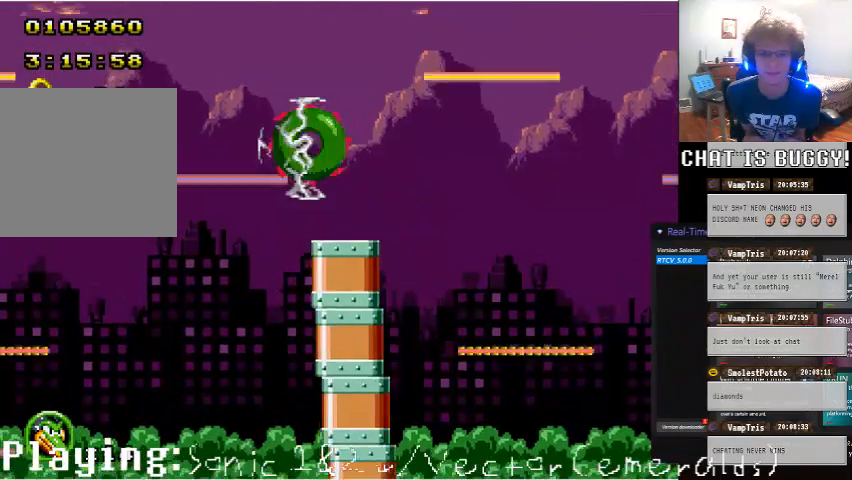
{"dt_ms": 500, "buttons": [], "left_stick": "center", "right_stick": "center", "events": [[350, "DPAD_RIGHT", "down"], [450, "DPAD_RIGHT", "up"]]}
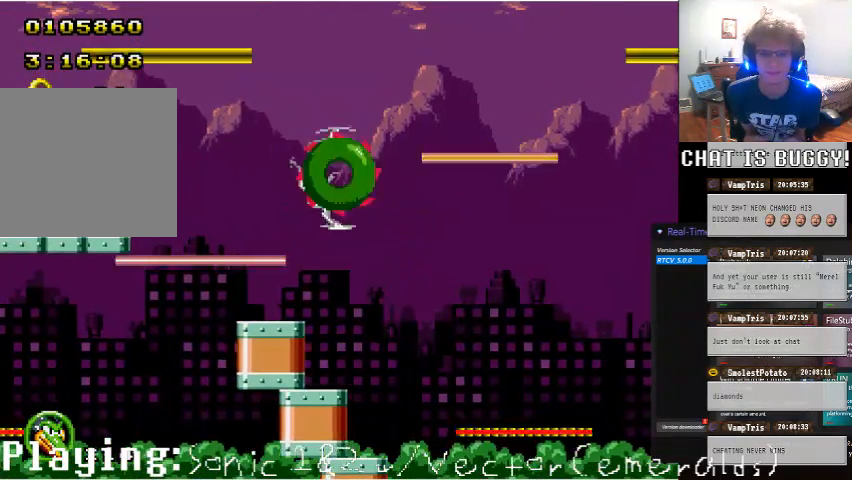
{"dt_ms": 1000, "buttons": ["DPAD_RIGHT"], "left_stick": "center", "right_stick": "center"}
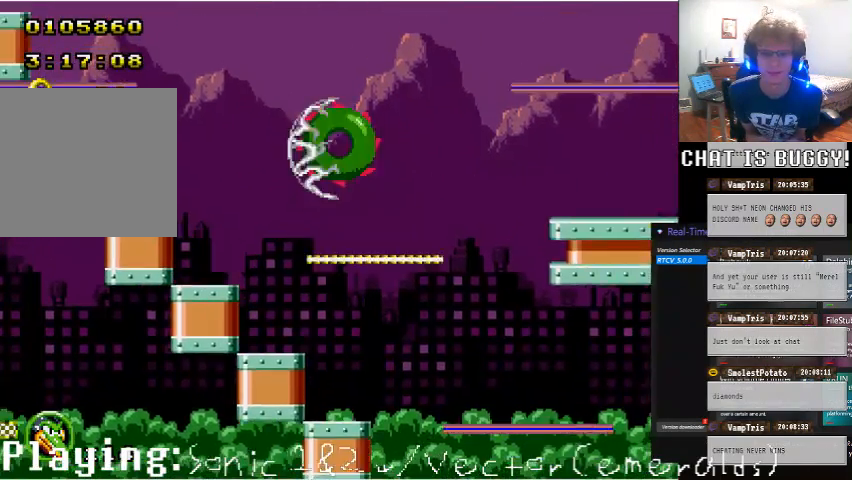
{"dt_ms": 500, "buttons": [], "left_stick": "center", "right_stick": "center"}
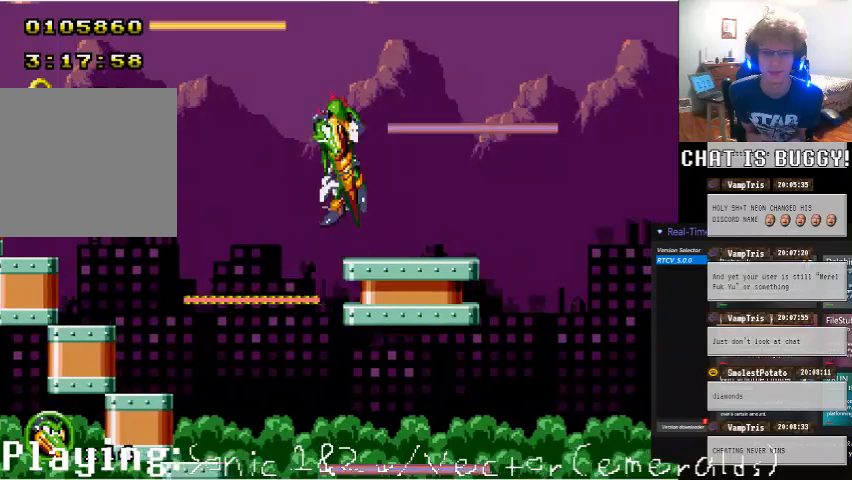
{"dt_ms": 500, "buttons": [], "left_stick": "center", "right_stick": "center", "events": [[250, "DPAD_RIGHT", "down"], [450, "DPAD_RIGHT", "up"]]}
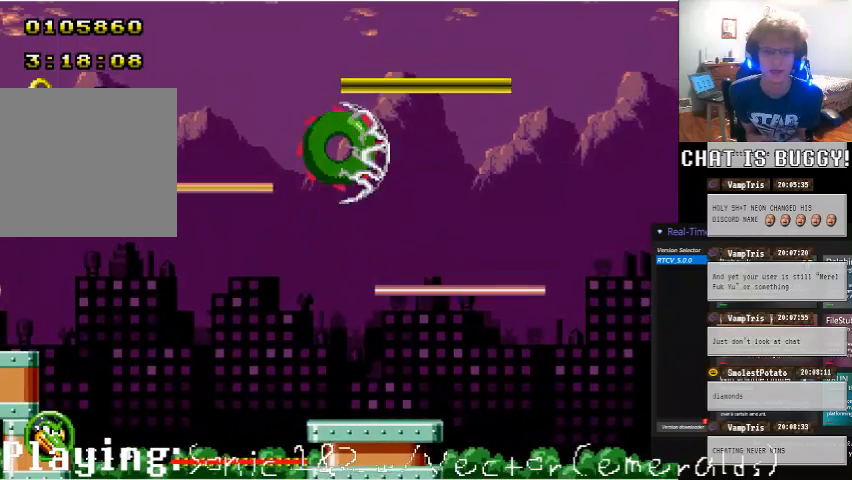
{"dt_ms": 500, "buttons": [], "left_stick": "center", "right_stick": "center", "events": []}
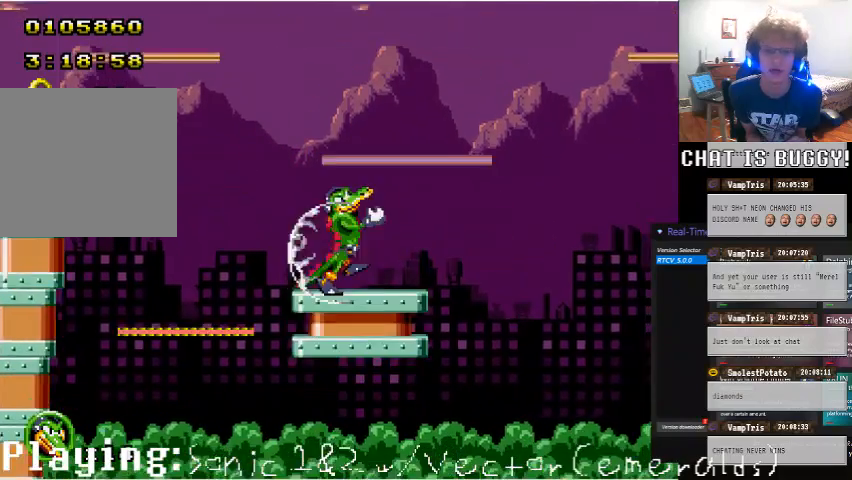
{"dt_ms": 500, "buttons": ["DPAD_RIGHT"], "left_stick": "center", "right_stick": "center", "events": [[350, "DPAD_RIGHT", "down"]]}
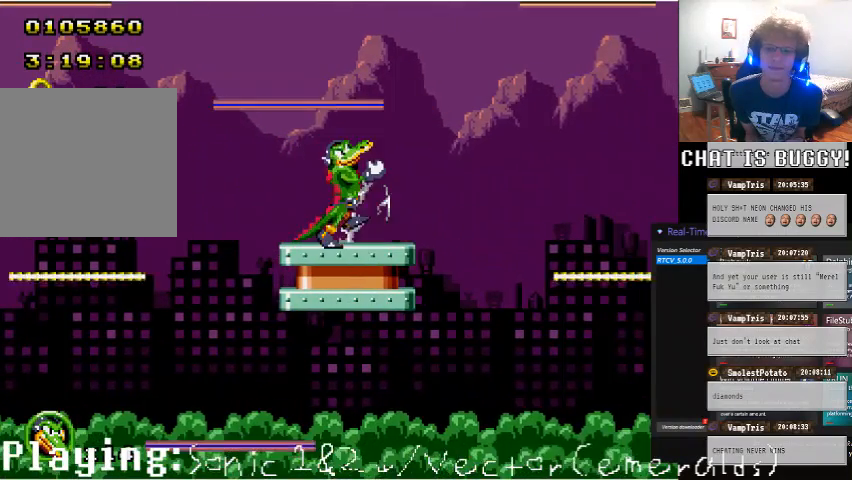
{"dt_ms": 500, "buttons": ["DPAD_RIGHT"], "left_stick": "center", "right_stick": "center", "events": [[50, "DPAD_RIGHT", "up"], [500, "DPAD_RIGHT", "down"]]}
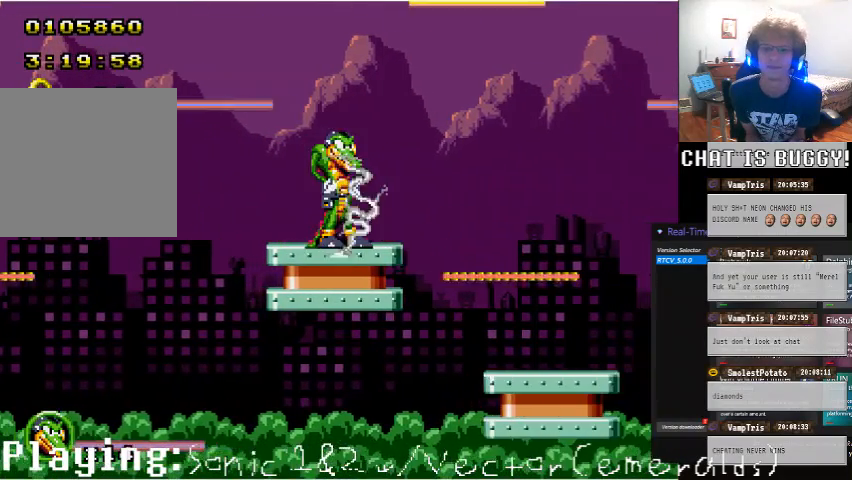
{"dt_ms": 500, "buttons": ["DPAD_RIGHT"], "left_stick": "center", "right_stick": "center", "events": []}
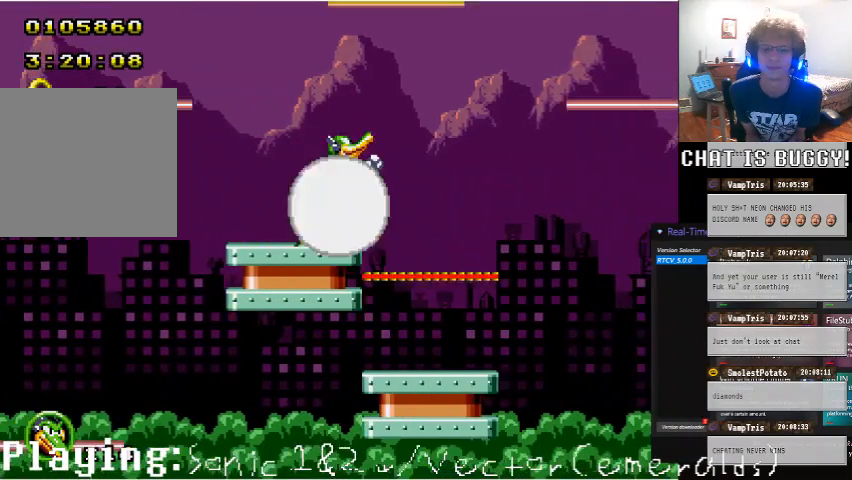
{"dt_ms": 500, "buttons": [], "left_stick": "center", "right_stick": "center", "events": [[100, "DPAD_RIGHT", "up"], [200, "DPAD_LEFT", "down"], [400, "DPAD_LEFT", "up"]]}
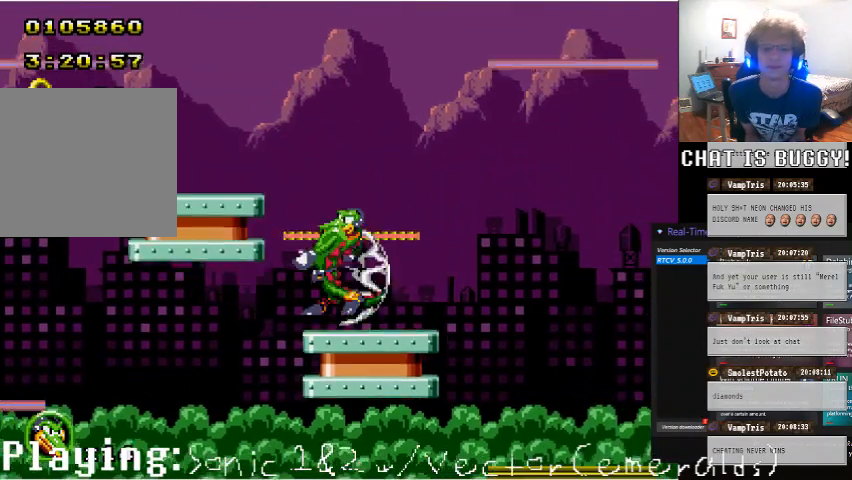
{"dt_ms": 500, "buttons": [], "left_stick": "center", "right_stick": "center"}
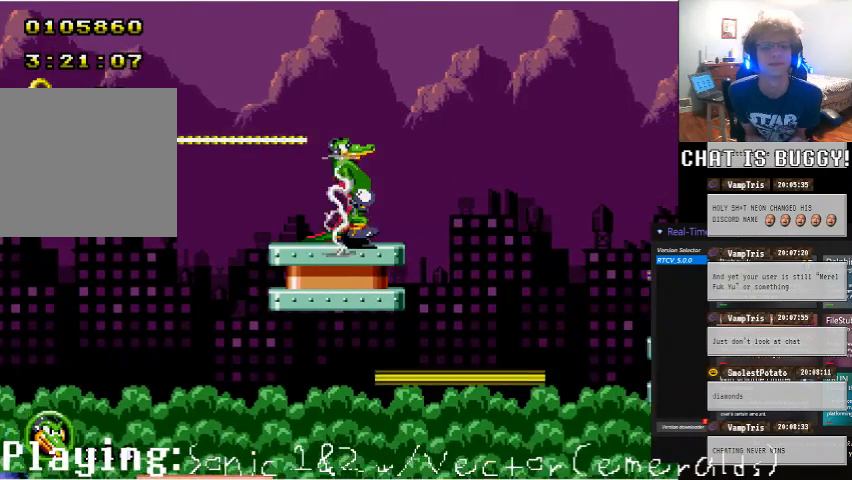
{"dt_ms": 500, "buttons": [], "left_stick": "center", "right_stick": "center", "events": []}
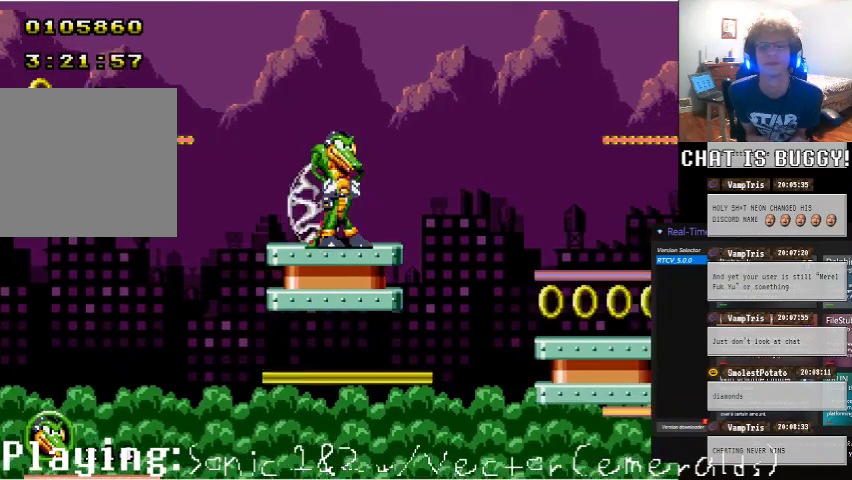
{"dt_ms": 500, "buttons": ["DPAD_RIGHT"], "left_stick": "center", "right_stick": "center", "events": [[150, "DPAD_RIGHT", "down"], [250, "A", "down"], [350, "A", "up"]]}
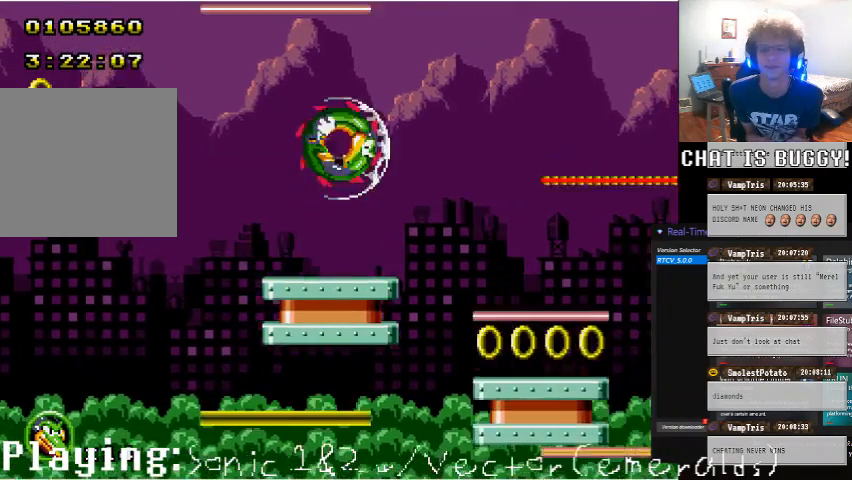
{"dt_ms": 500, "buttons": ["DPAD_LEFT"], "left_stick": "center", "right_stick": "center", "events": [[250, "DPAD_RIGHT", "up"], [500, "DPAD_LEFT", "down"]]}
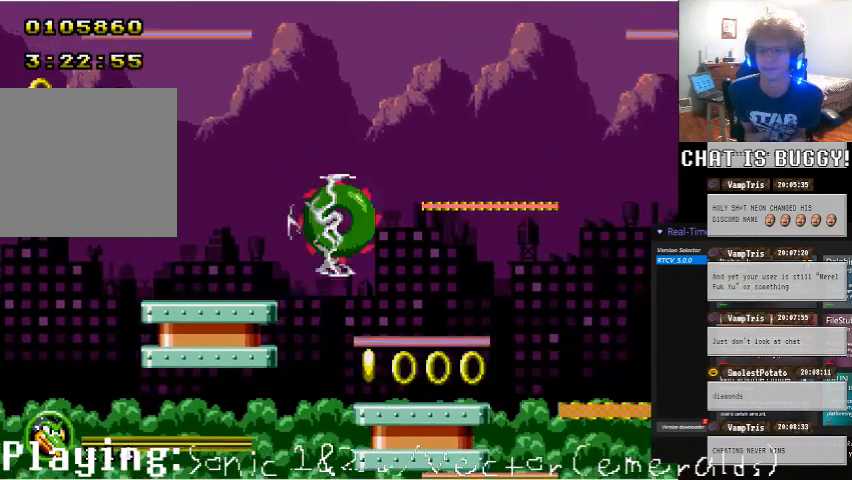
{"dt_ms": 1000, "buttons": [], "left_stick": "center", "right_stick": "center"}
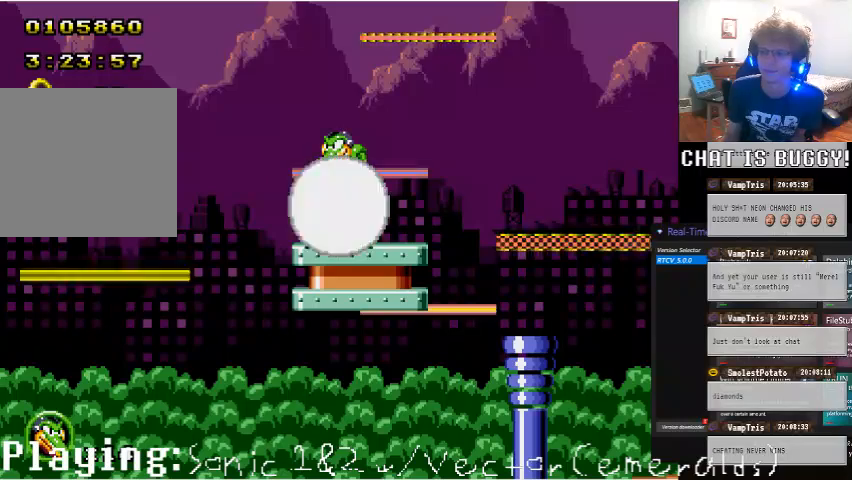
{"dt_ms": 500, "buttons": [], "left_stick": "center", "right_stick": "center", "events": []}
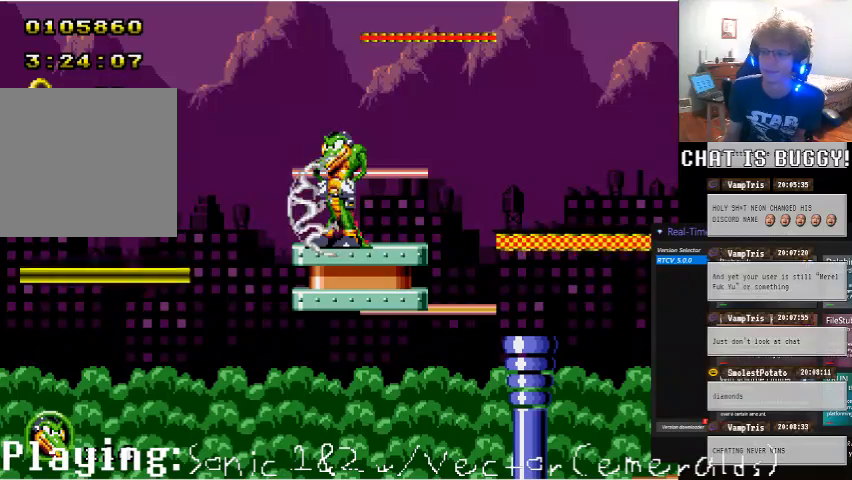
{"dt_ms": 500, "buttons": [], "left_stick": "center", "right_stick": "center", "events": []}
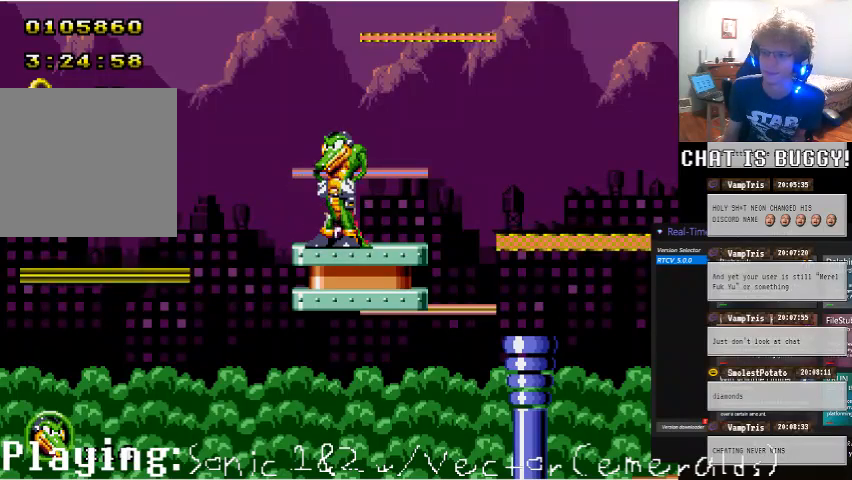
{"dt_ms": 500, "buttons": [], "left_stick": "center", "right_stick": "center", "events": []}
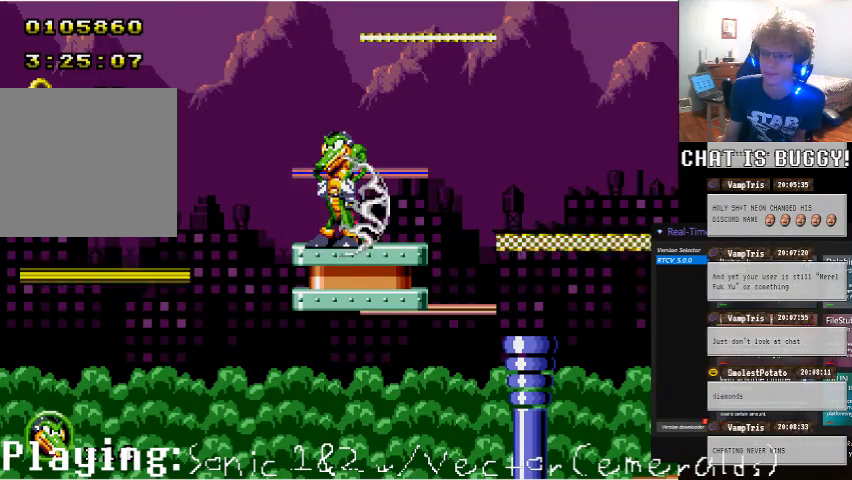
{"dt_ms": 500, "buttons": [], "left_stick": "center", "right_stick": "center"}